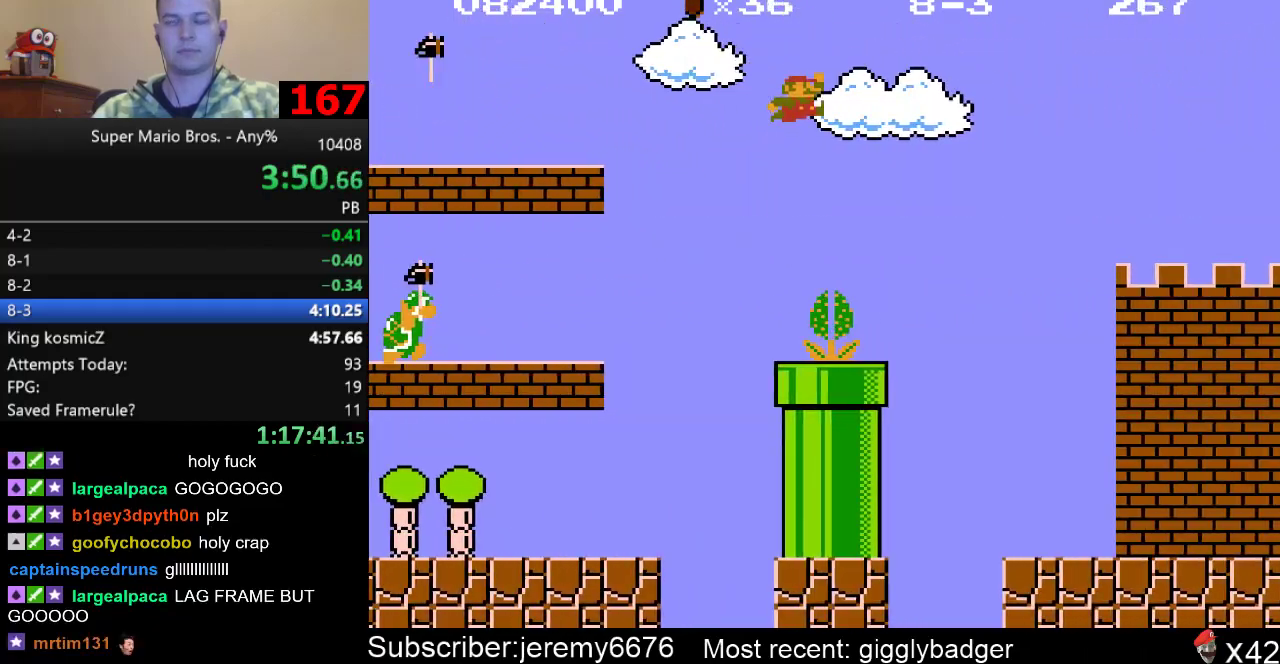
Gameplay with a controller (Nintendo layout); each line is a JSON object with the inputs held at the frame after it. "events" lists button and stick changes between this image and that frame as [ms after this image, input, new state], when the widget could be followed in between. Not read: A L3 R3.
{"buttons": ["B", "DPAD_RIGHT"], "events": []}
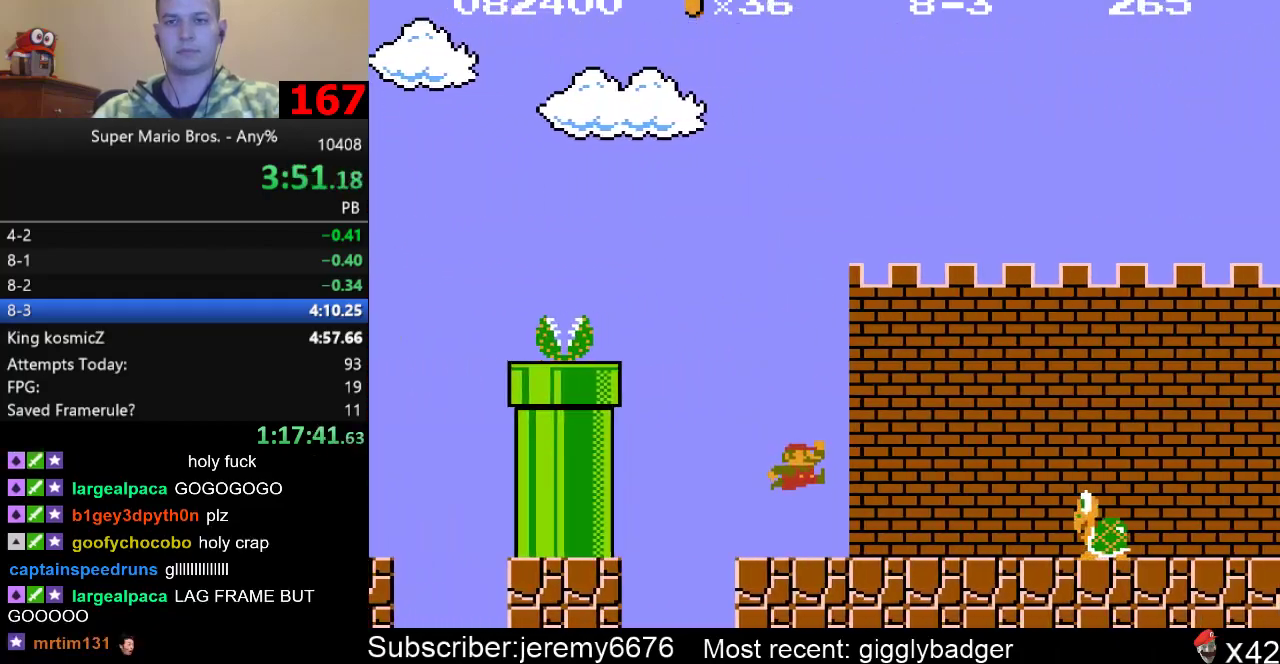
{"buttons": ["B", "DPAD_RIGHT"], "events": []}
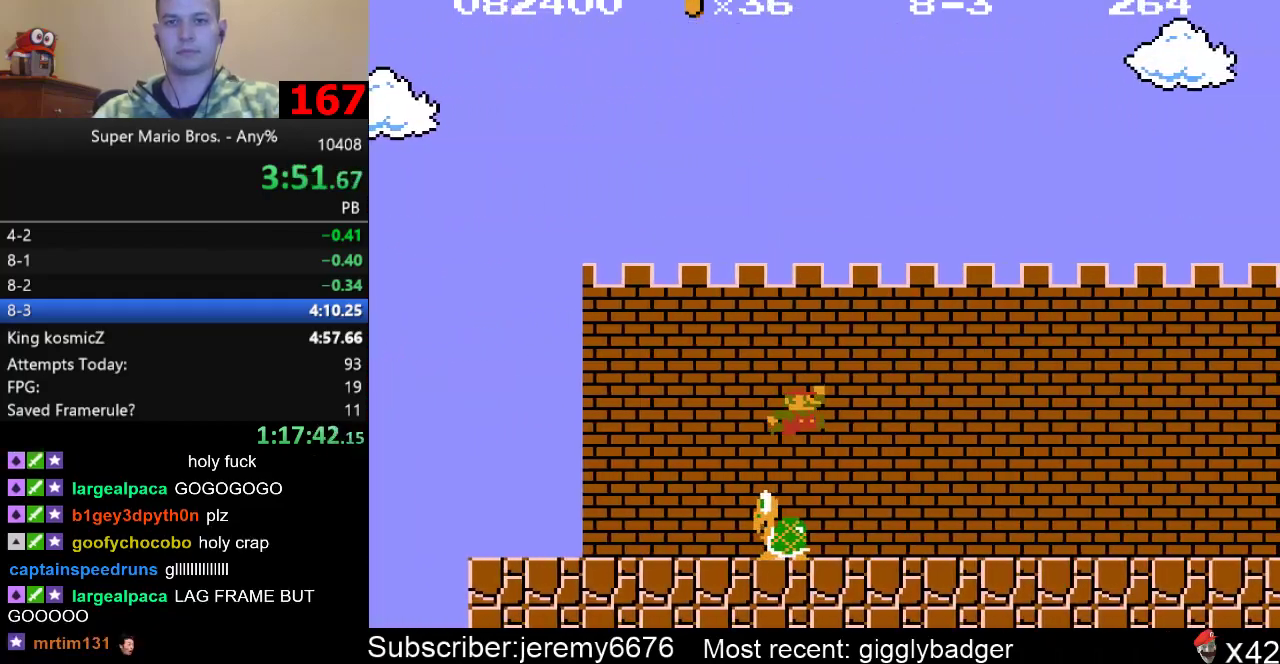
{"buttons": ["B", "DPAD_RIGHT"], "events": []}
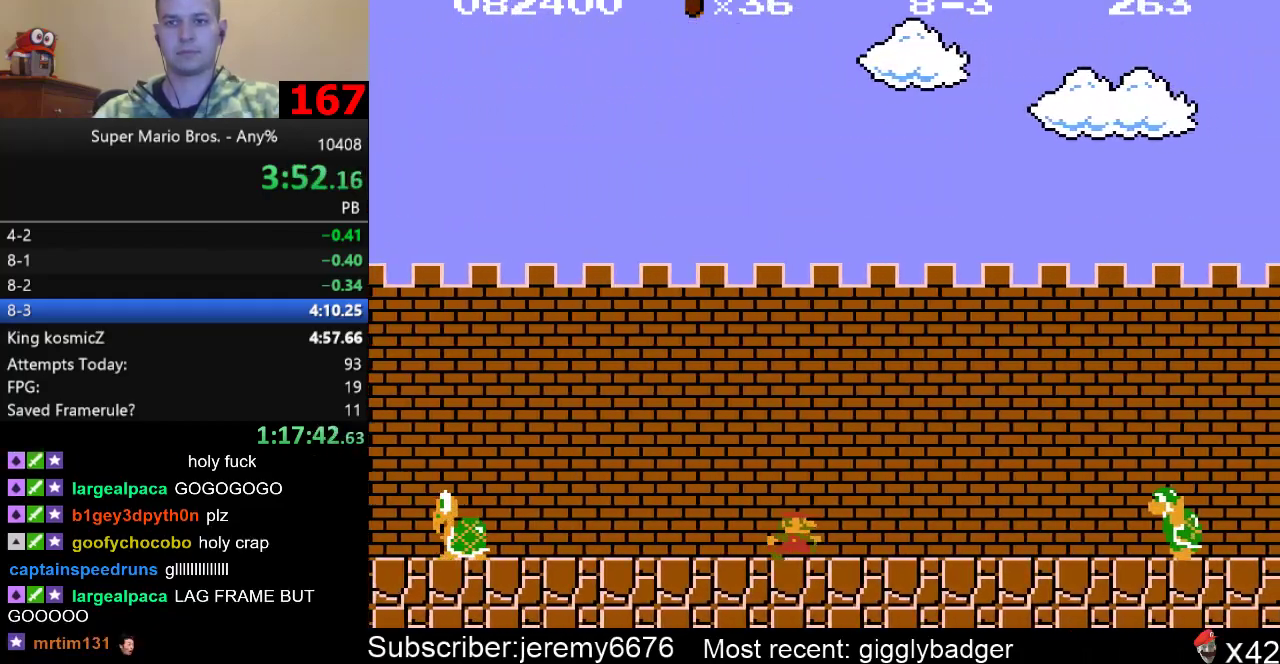
{"buttons": ["B", "DPAD_RIGHT"], "events": []}
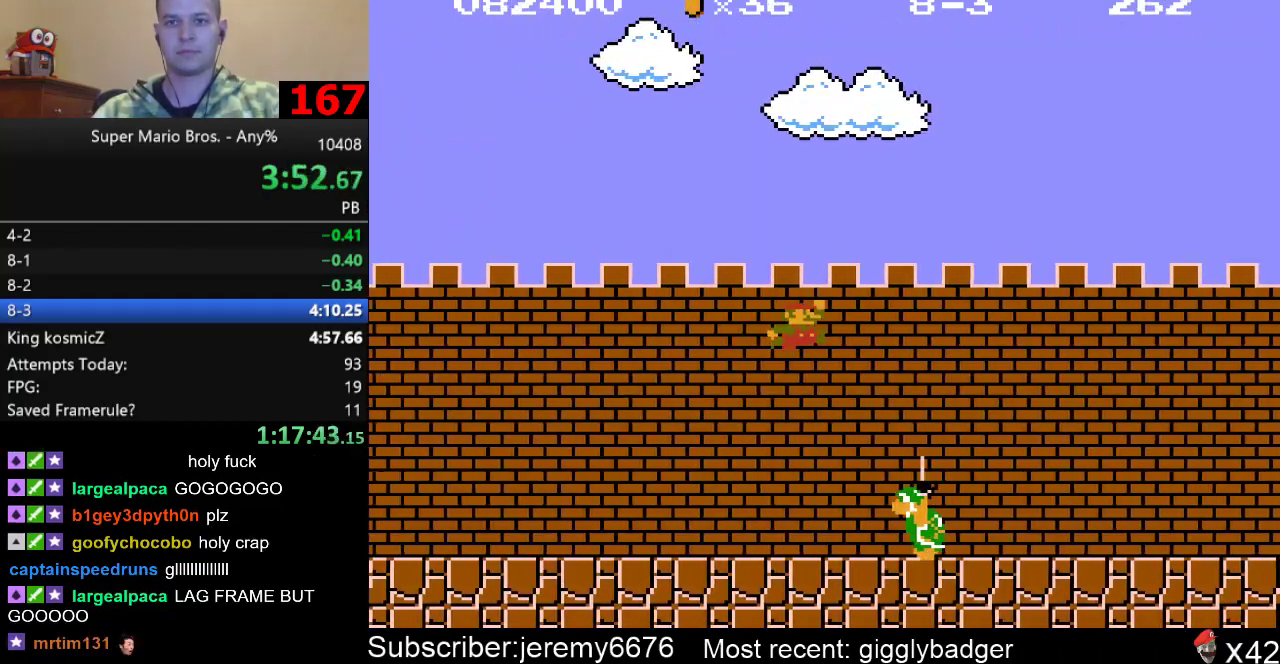
{"buttons": ["B", "DPAD_RIGHT"], "events": []}
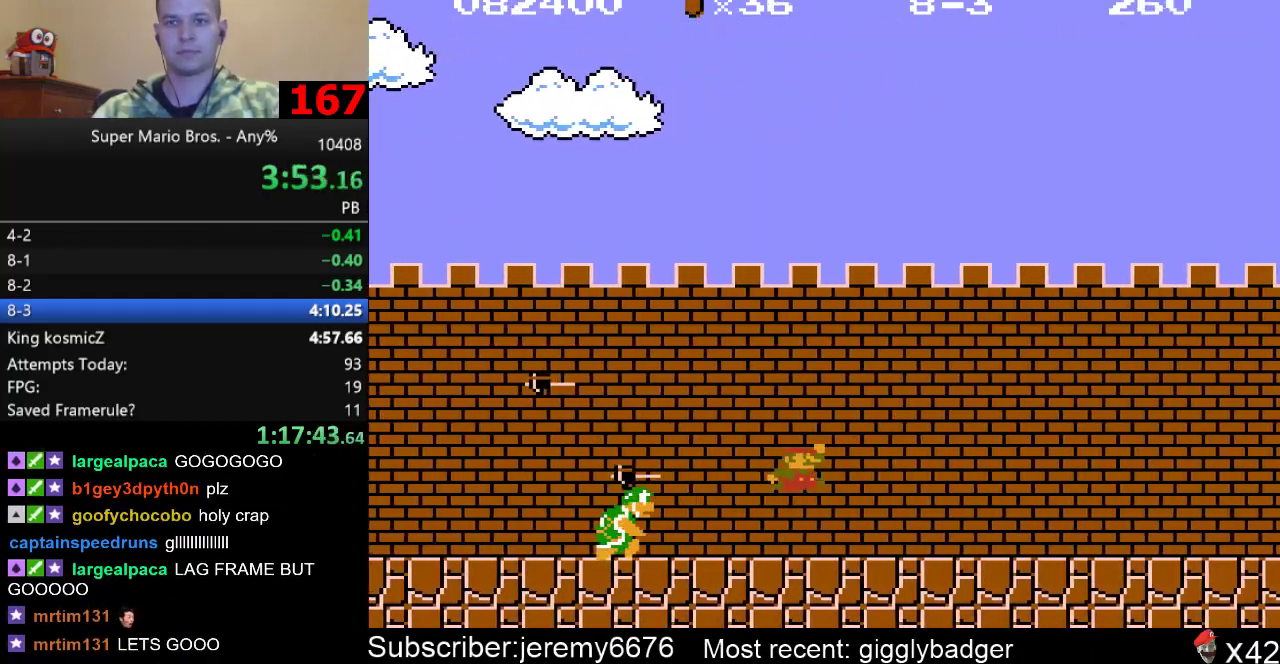
{"buttons": ["B", "DPAD_RIGHT"], "events": []}
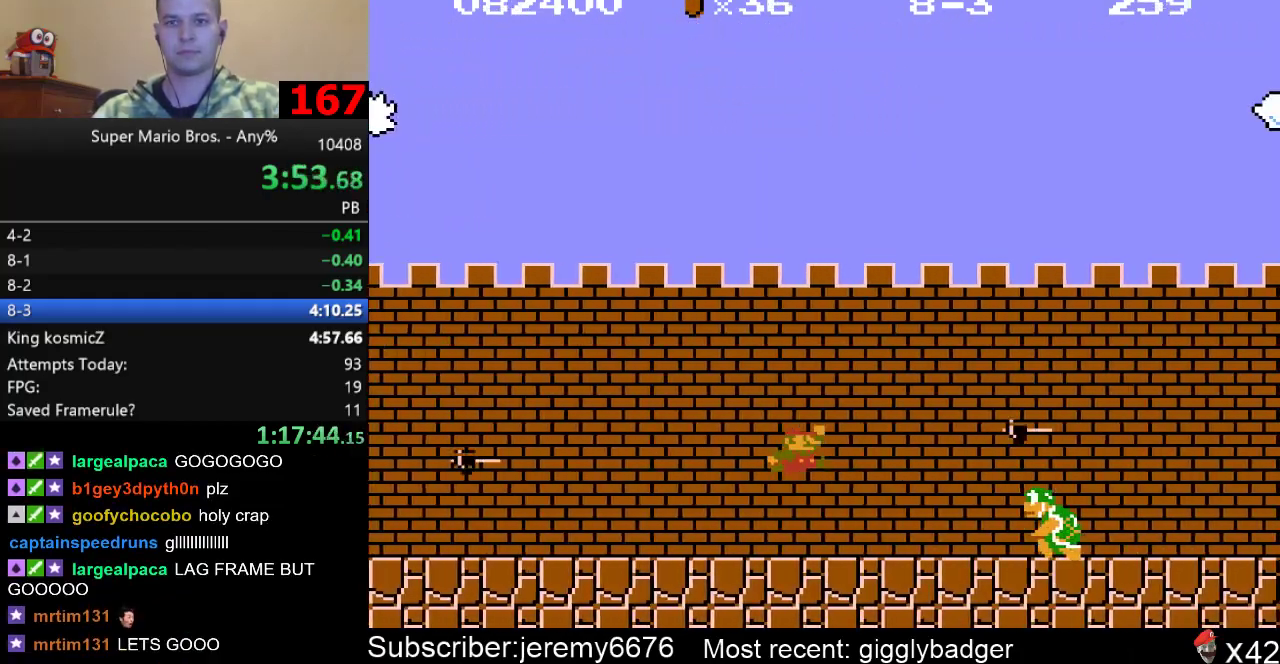
{"buttons": ["B", "DPAD_RIGHT"], "events": []}
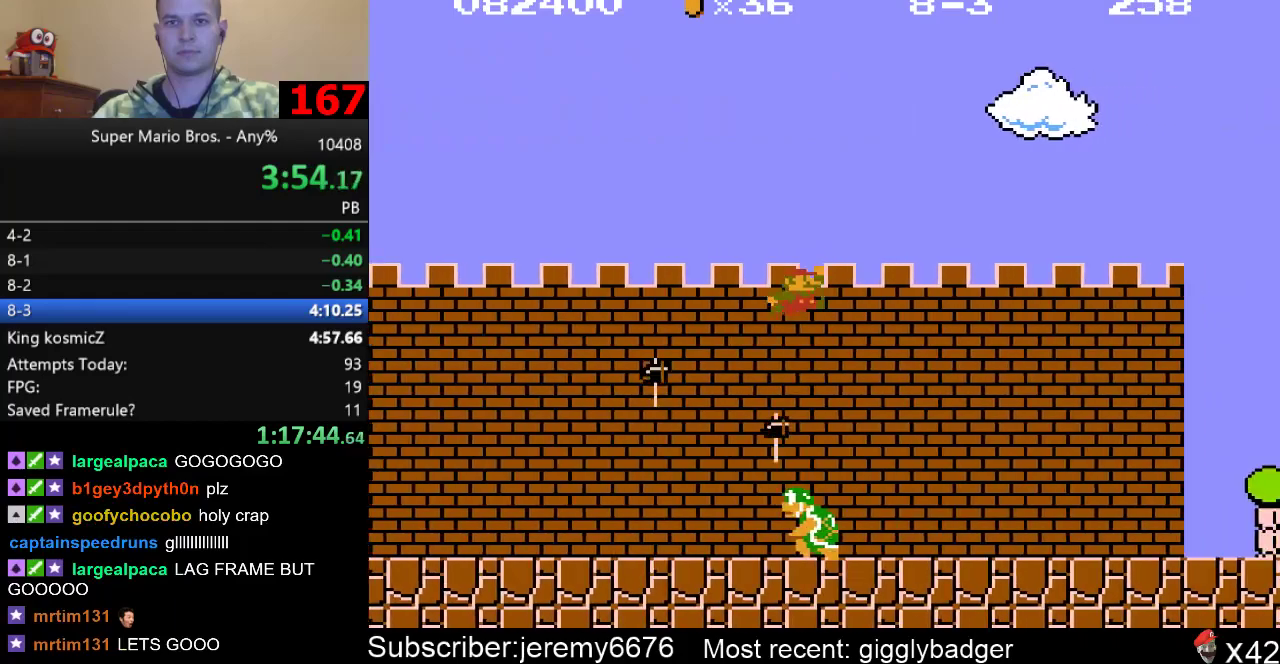
{"buttons": ["B", "DPAD_RIGHT"], "events": []}
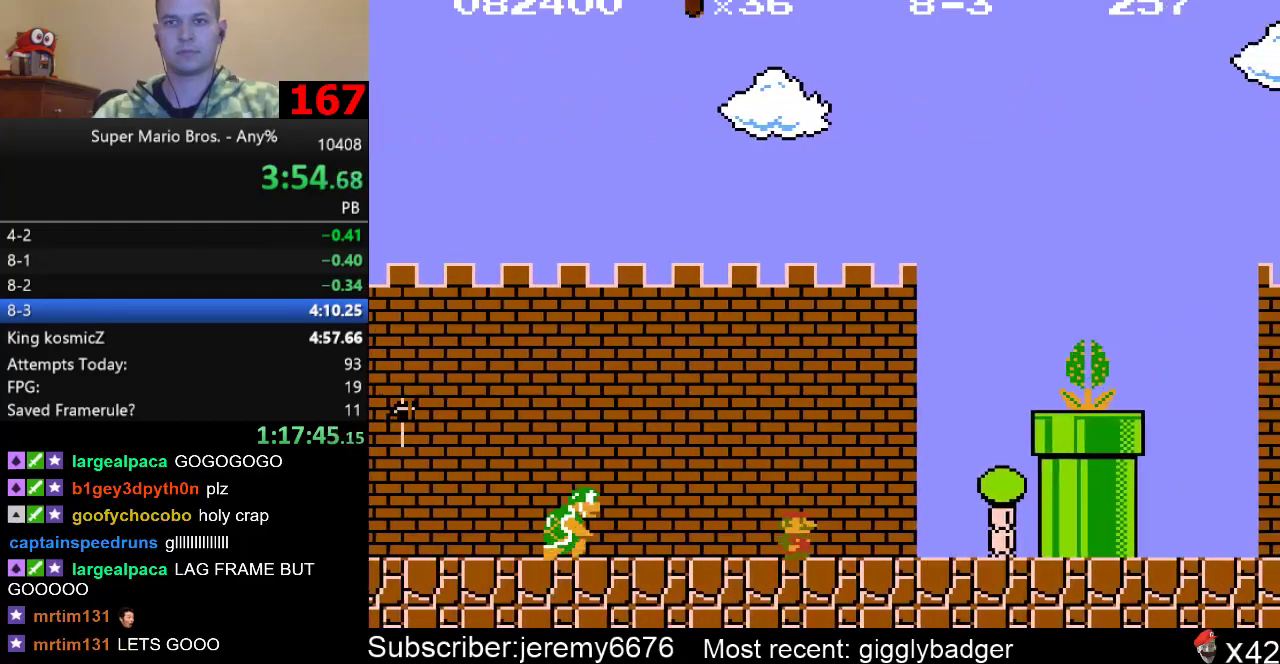
{"buttons": ["B", "DPAD_RIGHT"], "events": []}
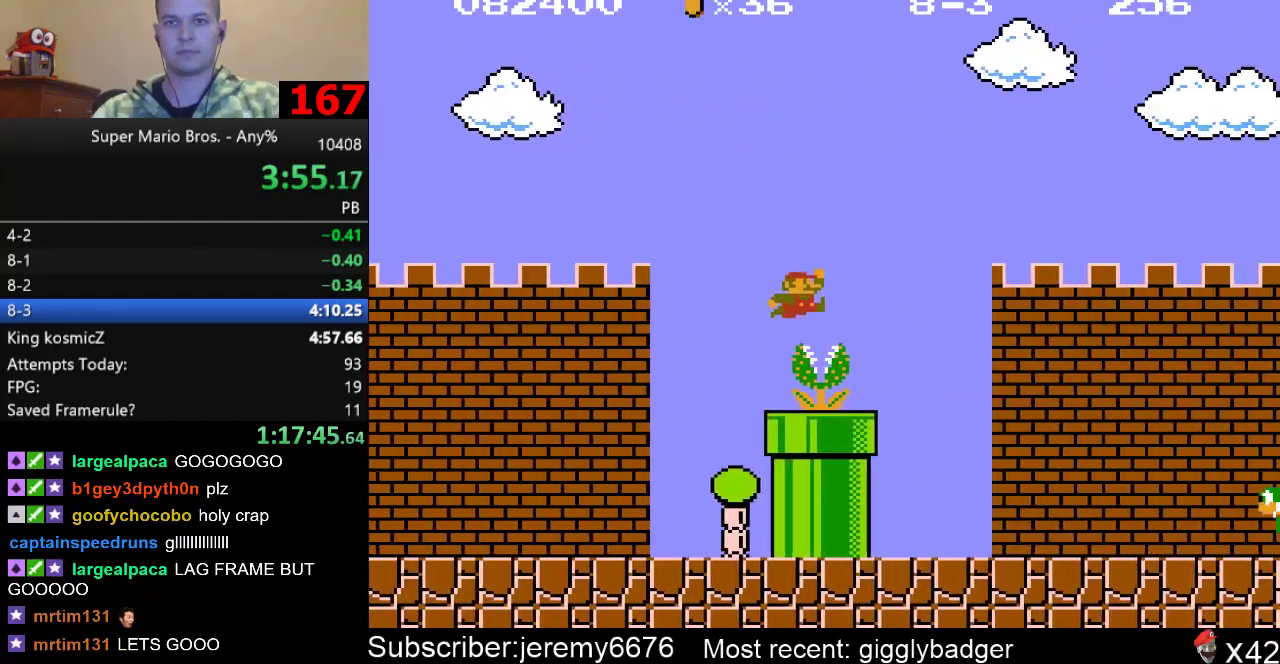
{"buttons": ["B", "DPAD_RIGHT"], "events": []}
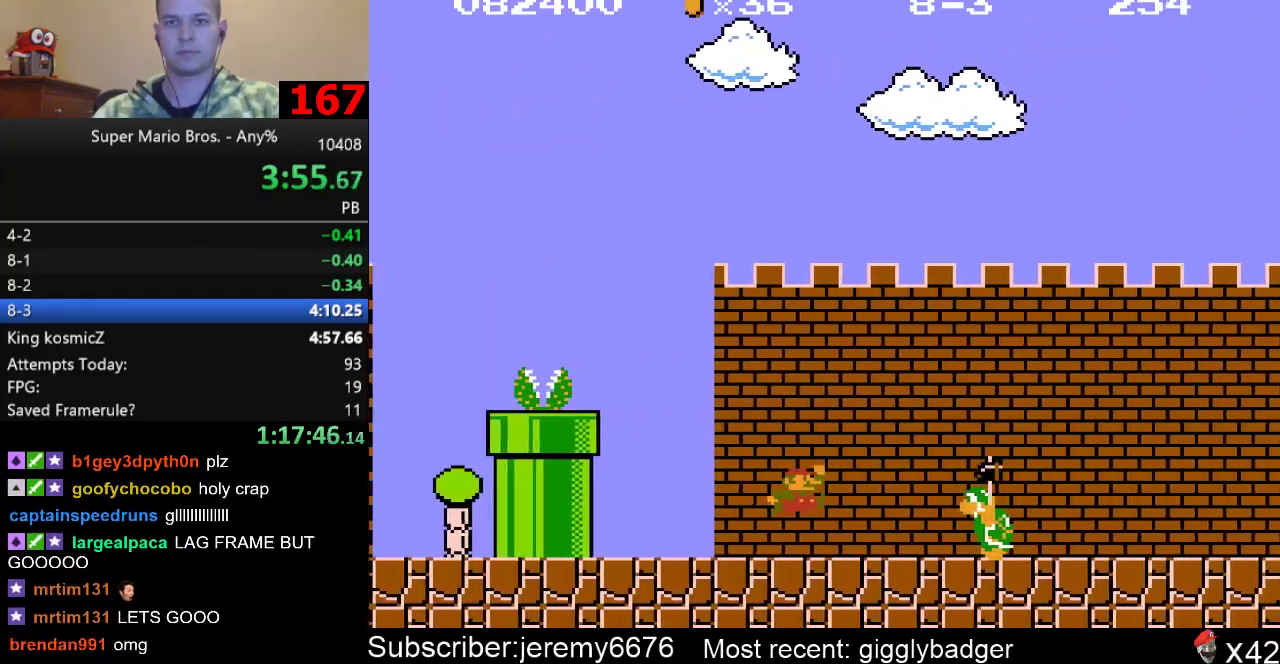
{"buttons": ["B", "DPAD_RIGHT"], "events": []}
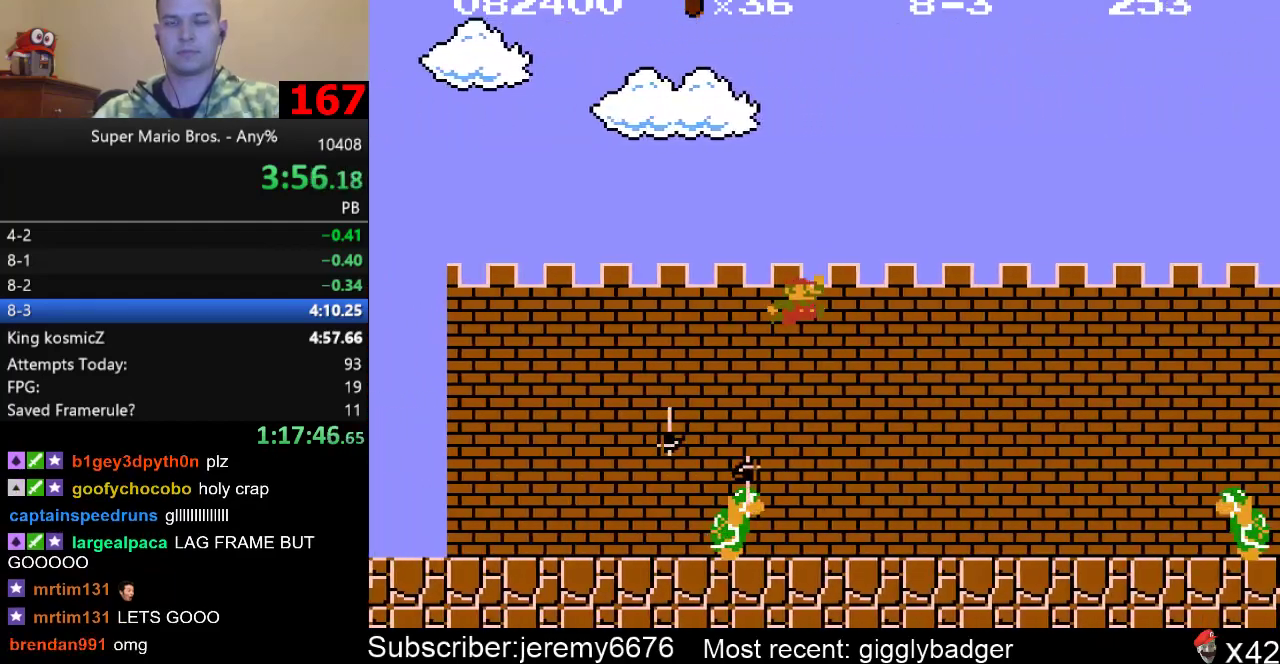
{"buttons": ["B", "DPAD_RIGHT"], "events": []}
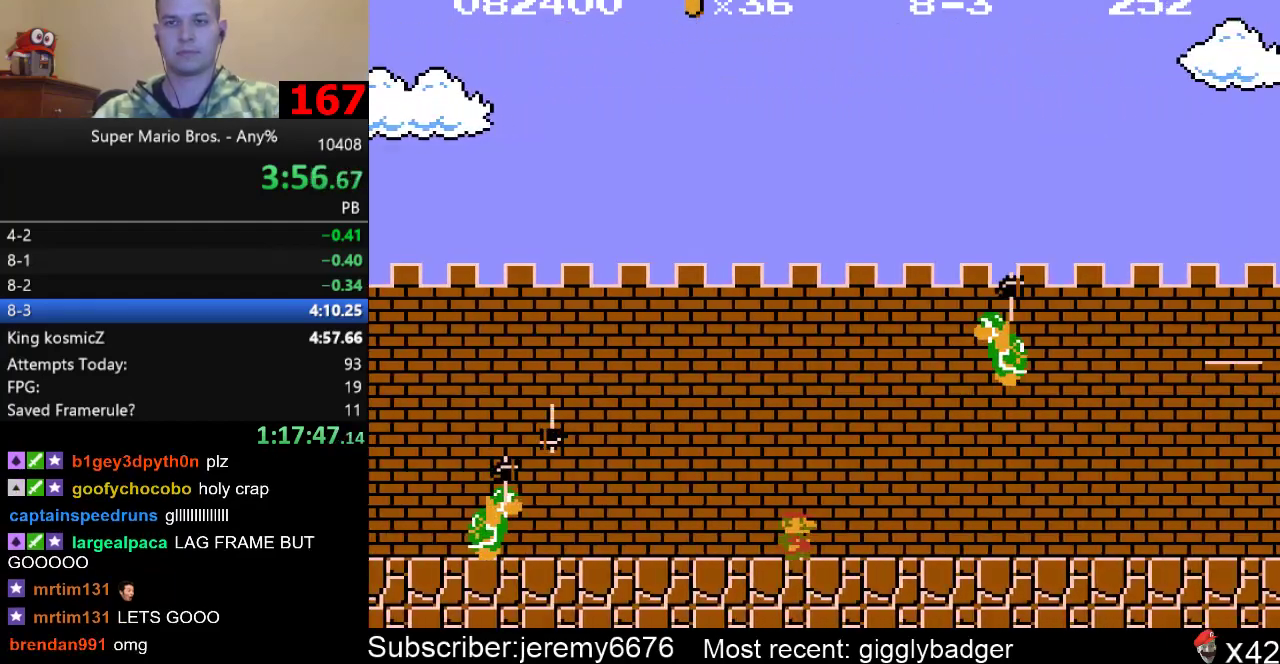
{"buttons": ["B", "DPAD_RIGHT"], "events": []}
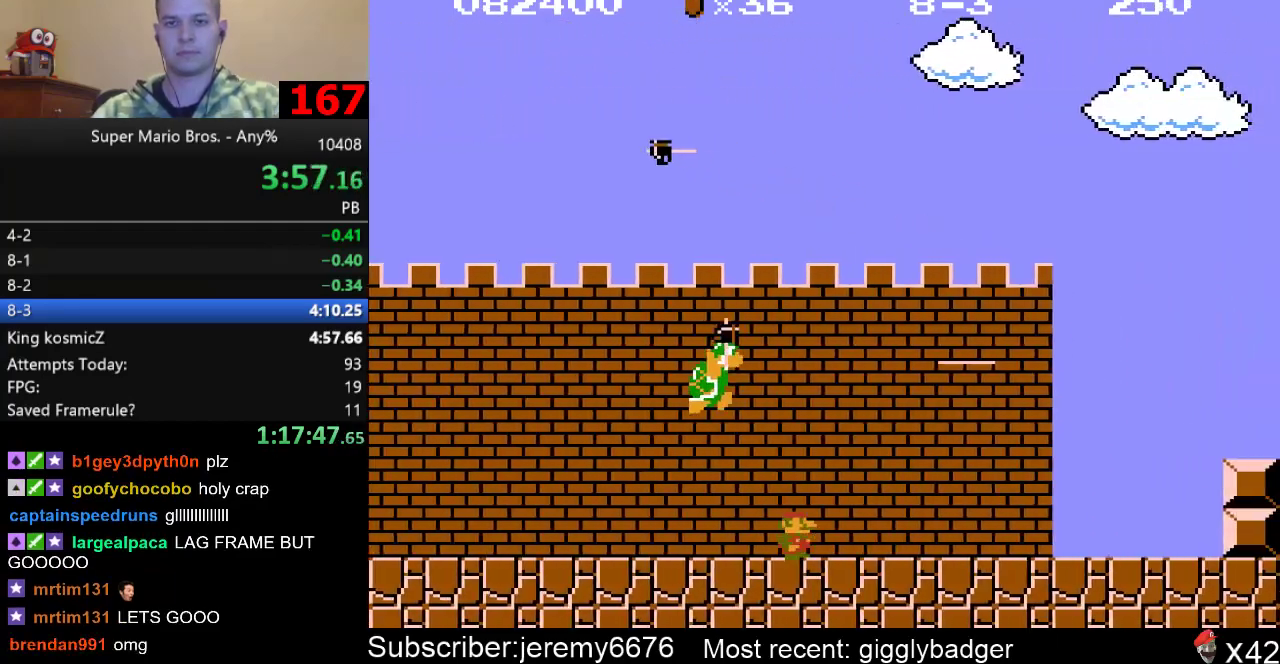
{"buttons": ["B", "DPAD_RIGHT"], "events": []}
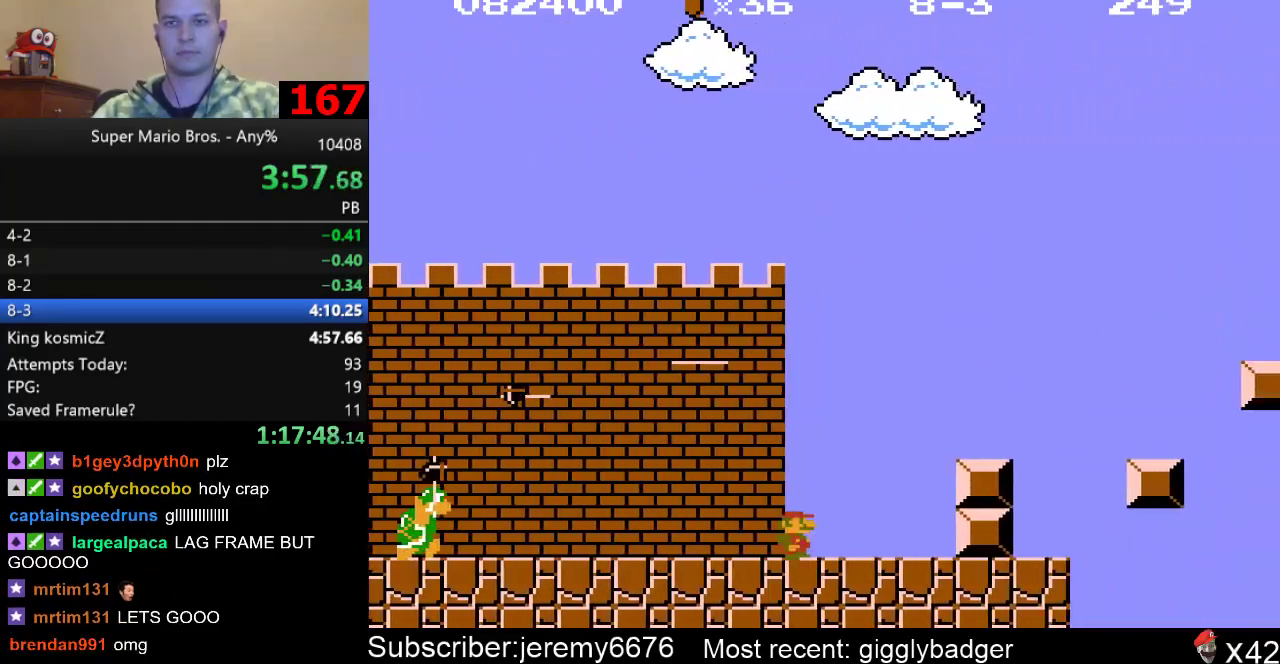
{"buttons": ["B", "DPAD_RIGHT"], "events": []}
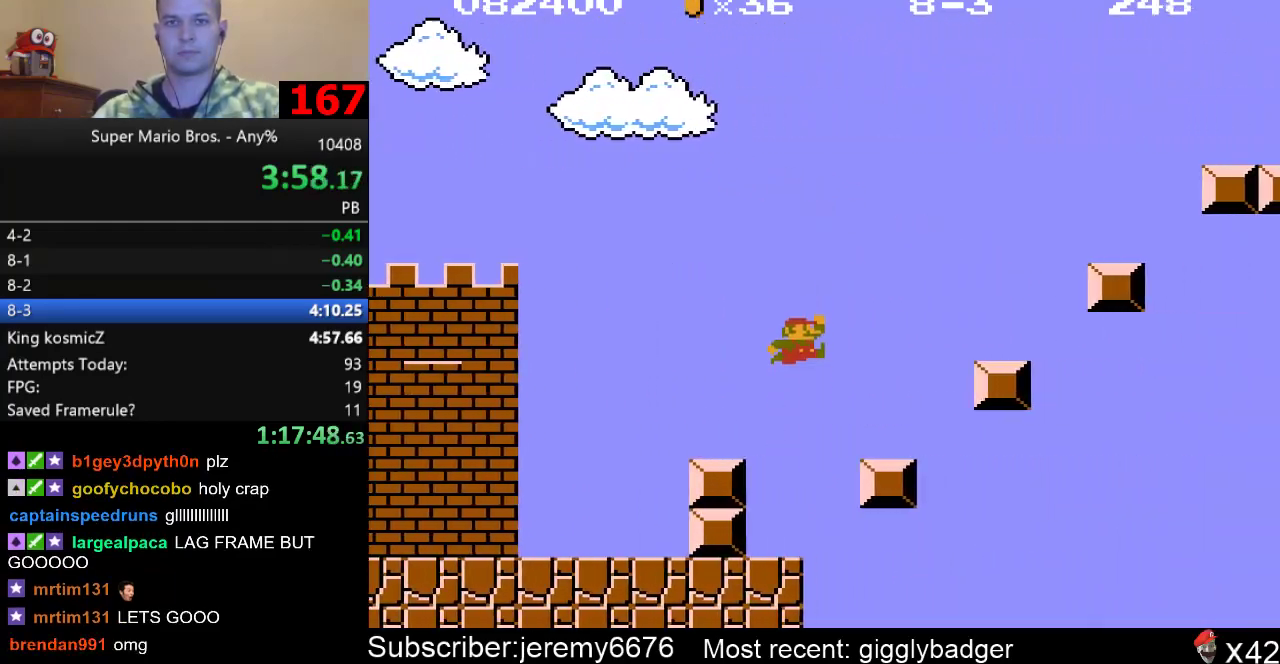
{"buttons": ["B", "DPAD_RIGHT"], "events": []}
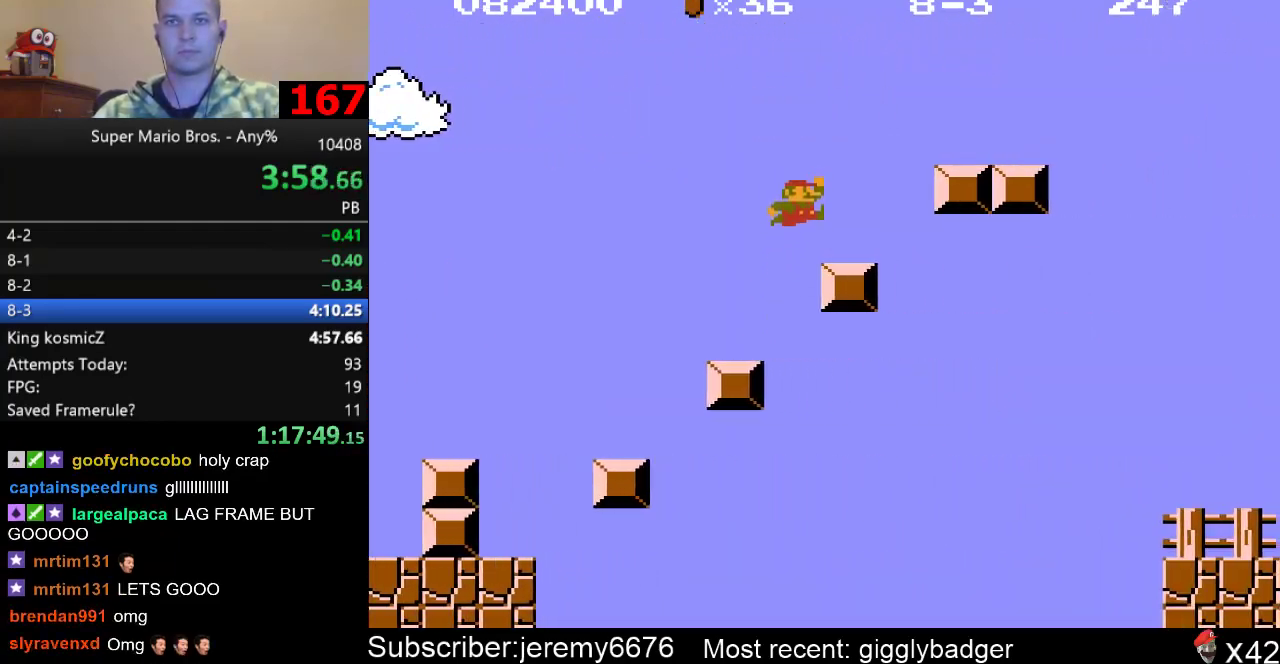
{"buttons": ["B", "DPAD_RIGHT"], "events": []}
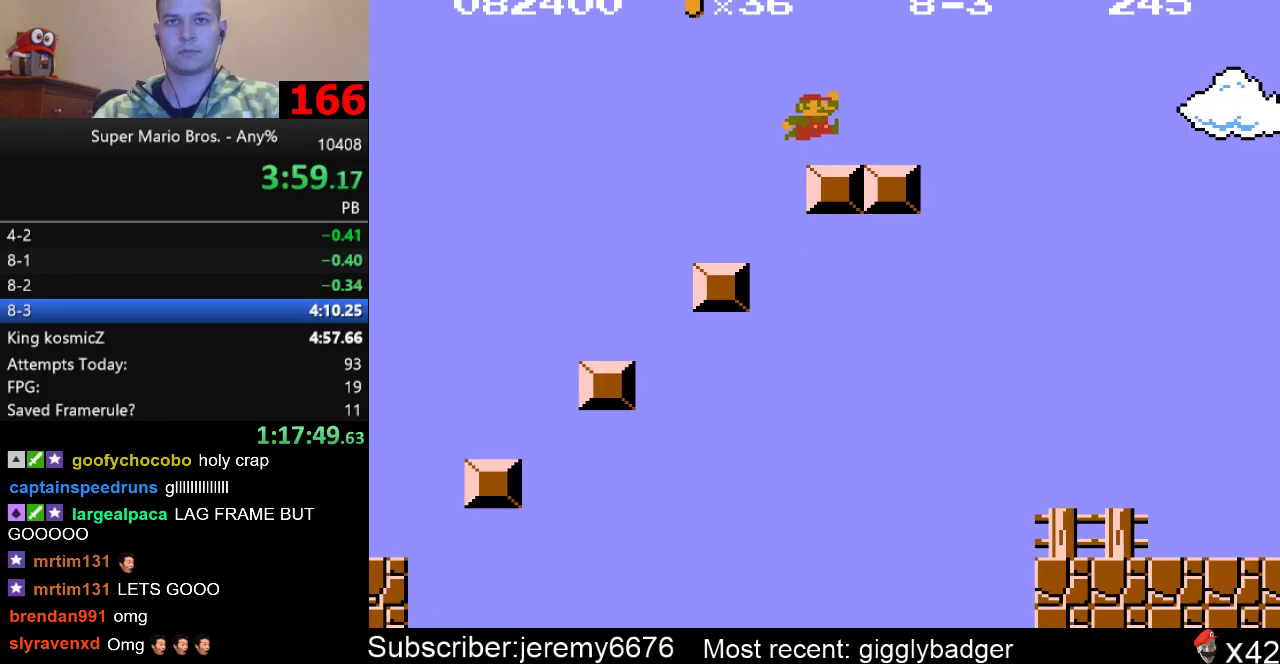
{"buttons": ["B", "DPAD_RIGHT"], "events": []}
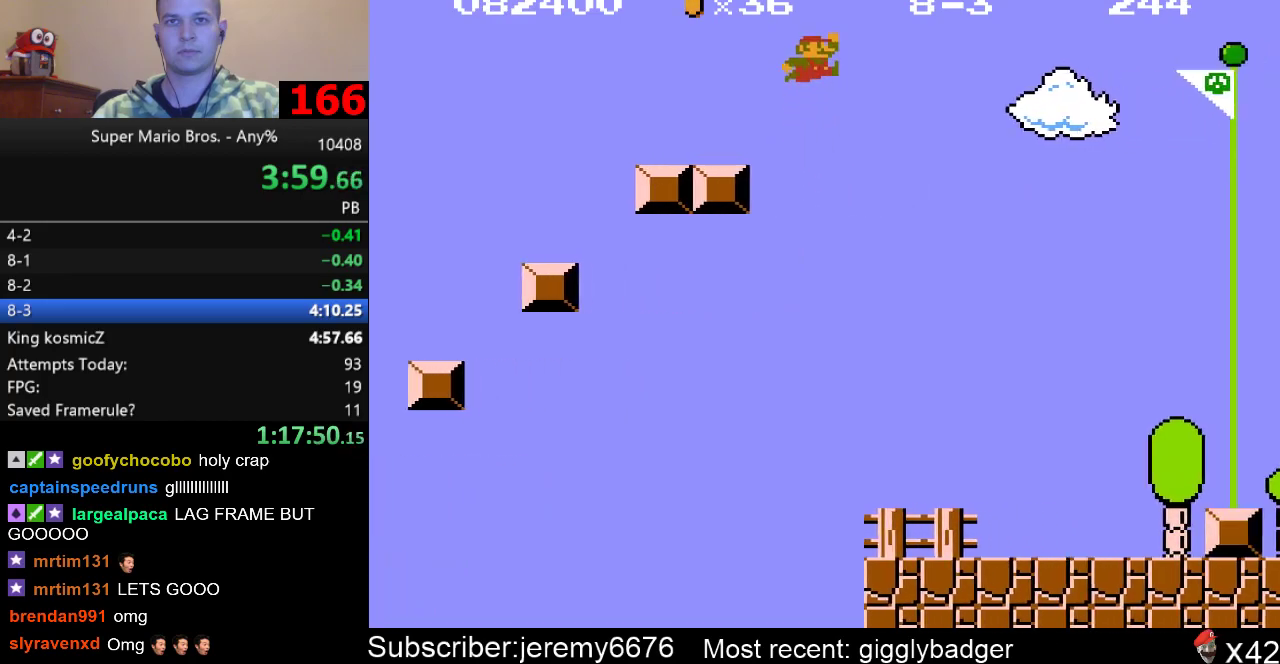
{"buttons": ["B", "DPAD_RIGHT"], "events": []}
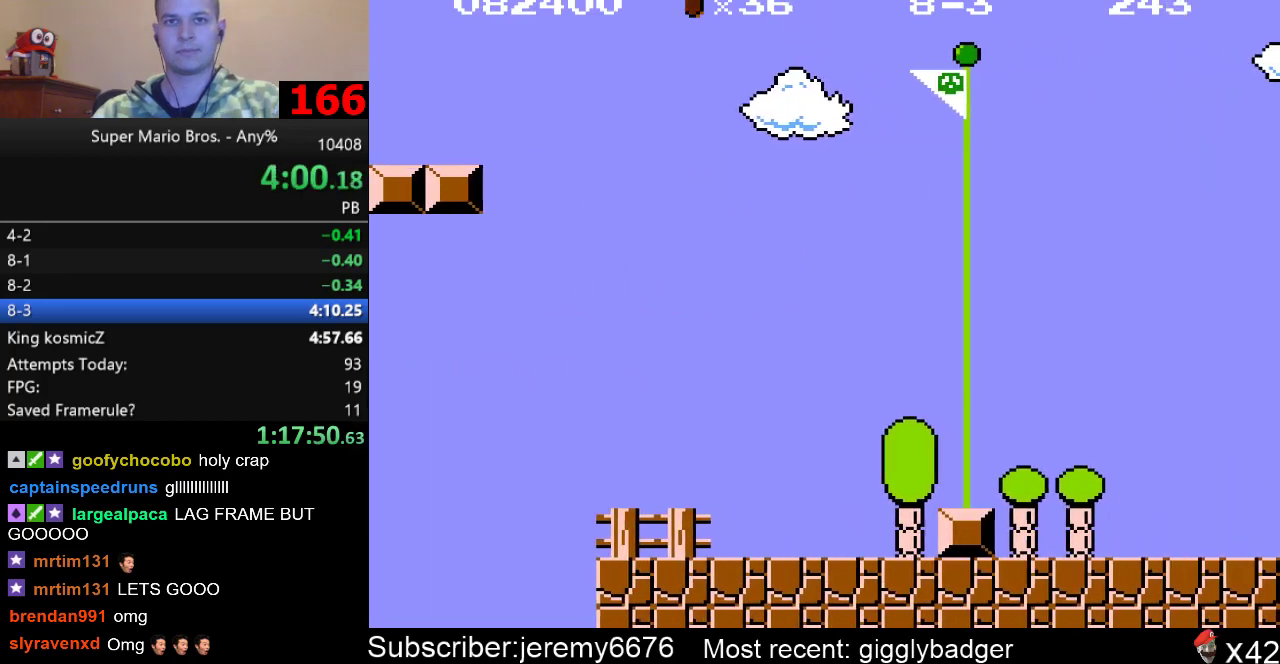
{"buttons": [], "events": [[417, "B", "up"], [417, "DPAD_RIGHT", "up"]]}